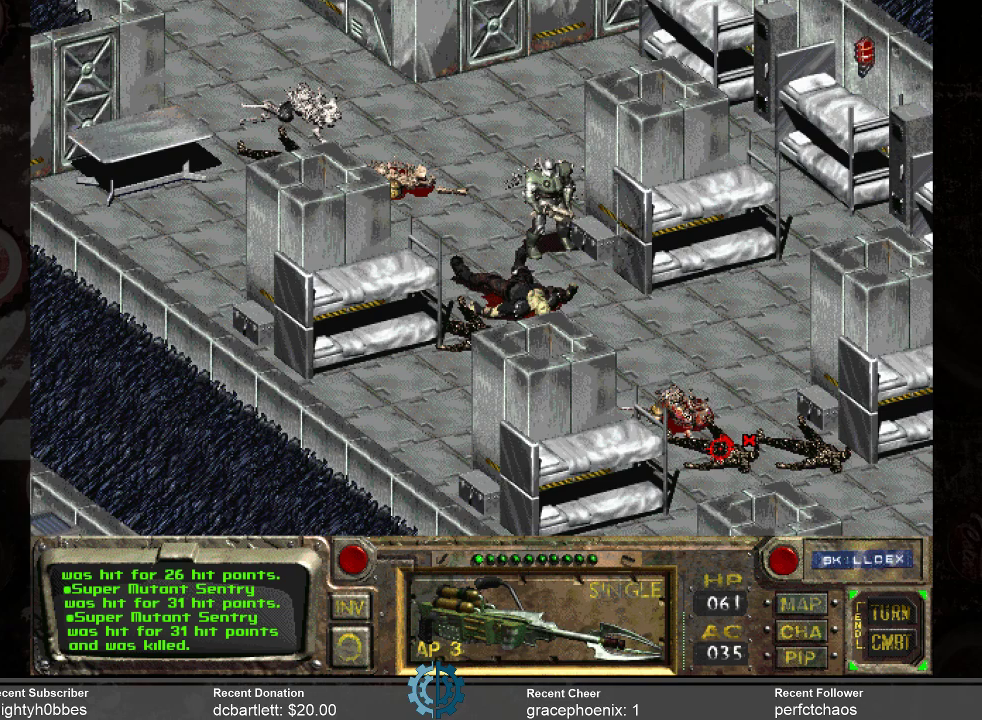
Gameplay with keyboard and mouse; each line is a JSON object with the keys and mouse buttons held at the frame after it. "events" lists presses ("down") and releases ("up") of ".", "/", "0", "1", "2", "3", "4", "5", "6", "7", "8", "9", "a", "alt_l", "alt_r", "b", "backslash", "backspace", "c", "caps_lock", "comma", "ctrl_l", "ctrl_r", "d", "e", "equals", "f", "g", "h", "i", "j", "k", "l", "lbracket", "m", "minus", "n", "o", "p", "q", "quote", "r", "rbracket", "return", "s", "semicolon", "shift_l", "shift_r", "space", "super", "t", "tab", "tilde", "u", "v", "w", "x", "y", "z", "mouse_left" and "mouse_right" between this image and that frame as [ms after this image, input, new state], when the widget could be followed in between. "mouse_left", "mouse_right" = the "left", "right" buttons of the "mouse" list. No other keys are recorded. Not read: mouse_move.
{"keys": ["return"], "mouse": [], "events": [[467, "return", "down"]]}
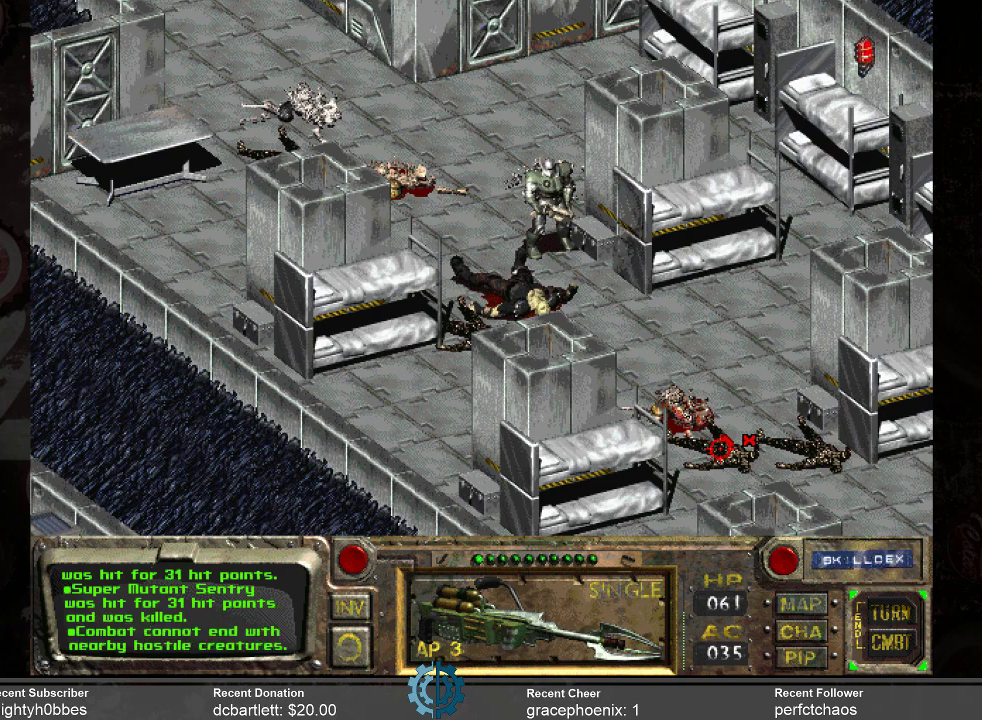
{"keys": [], "mouse": [], "events": [[34, "return", "up"]]}
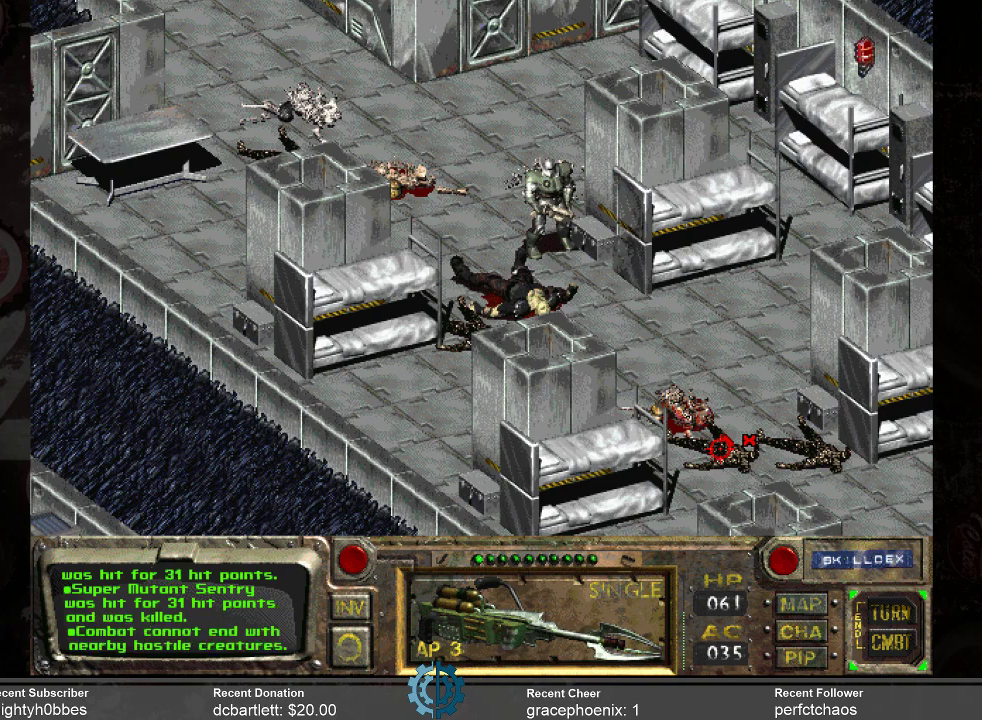
{"keys": [], "mouse": [], "events": []}
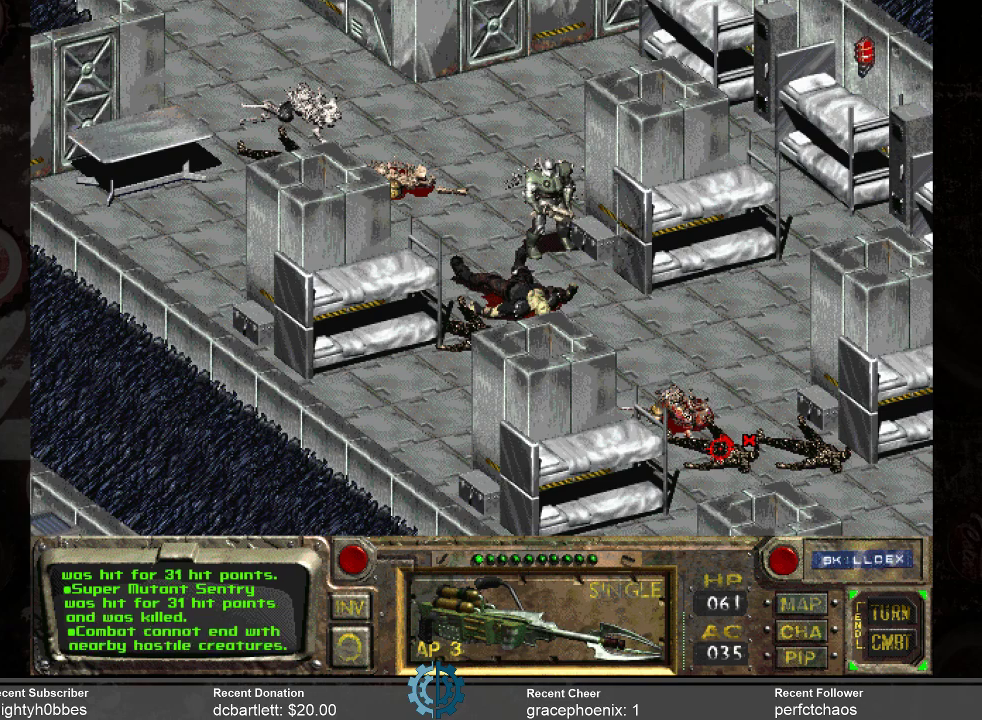
{"keys": [], "mouse": [], "events": []}
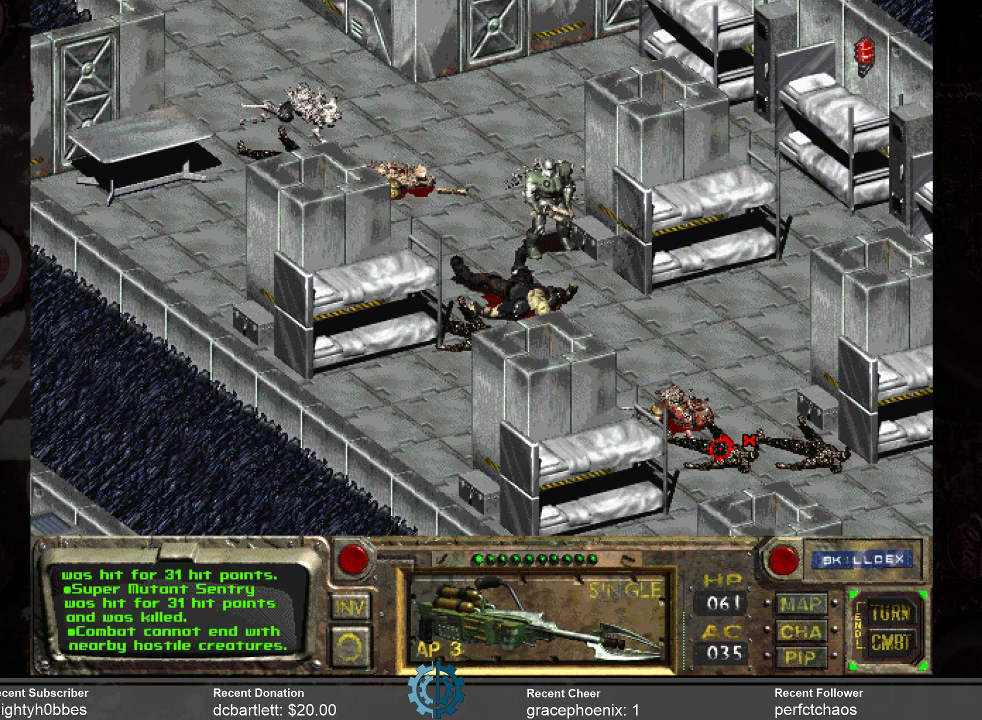
{"keys": [], "mouse": [], "events": []}
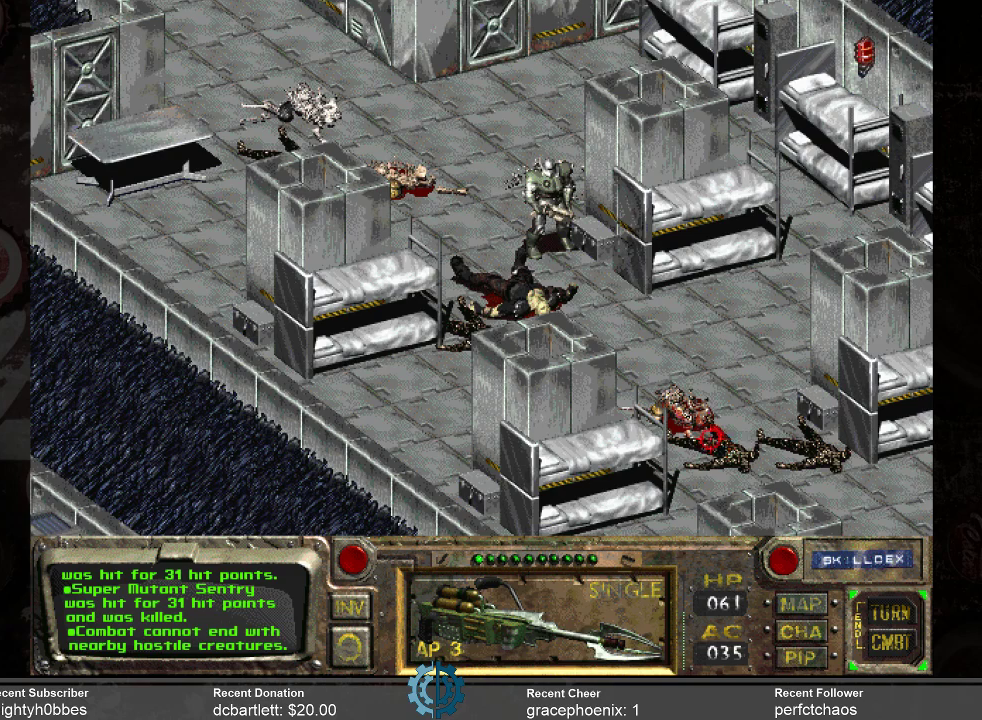
{"keys": [], "mouse": [], "events": []}
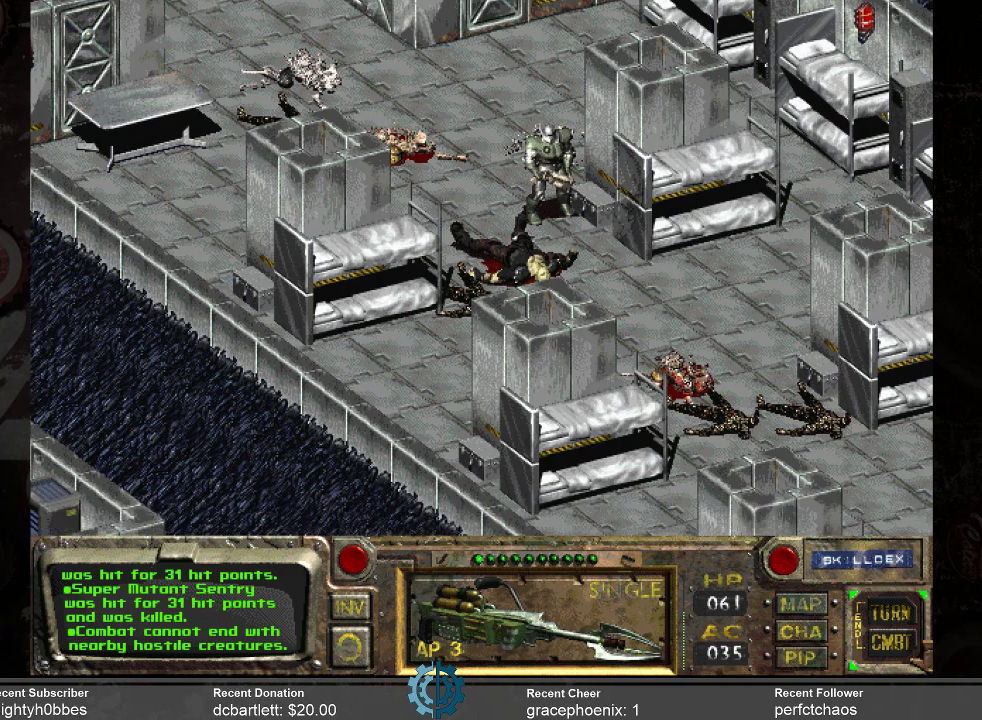
{"keys": [], "mouse": [], "events": []}
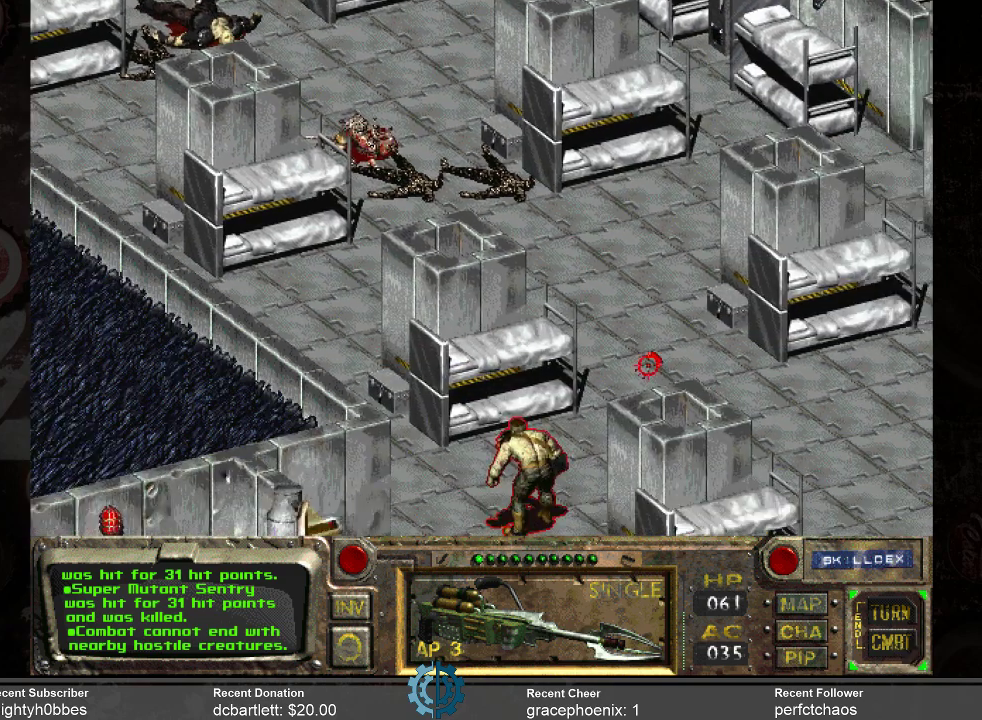
{"keys": [], "mouse": [], "events": []}
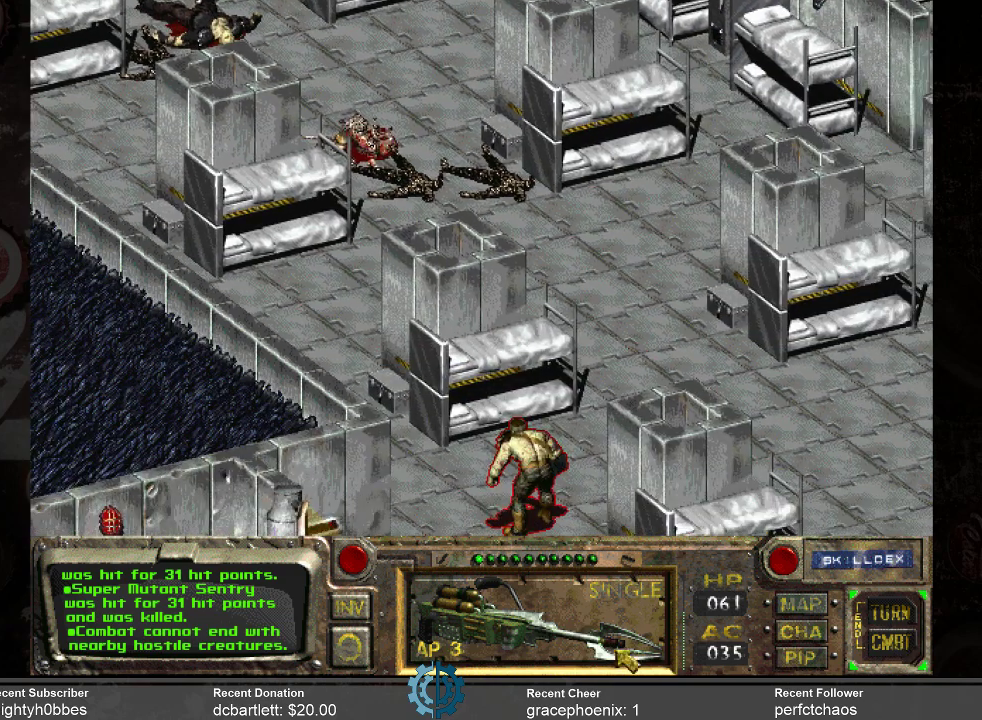
{"keys": [], "mouse": [], "events": []}
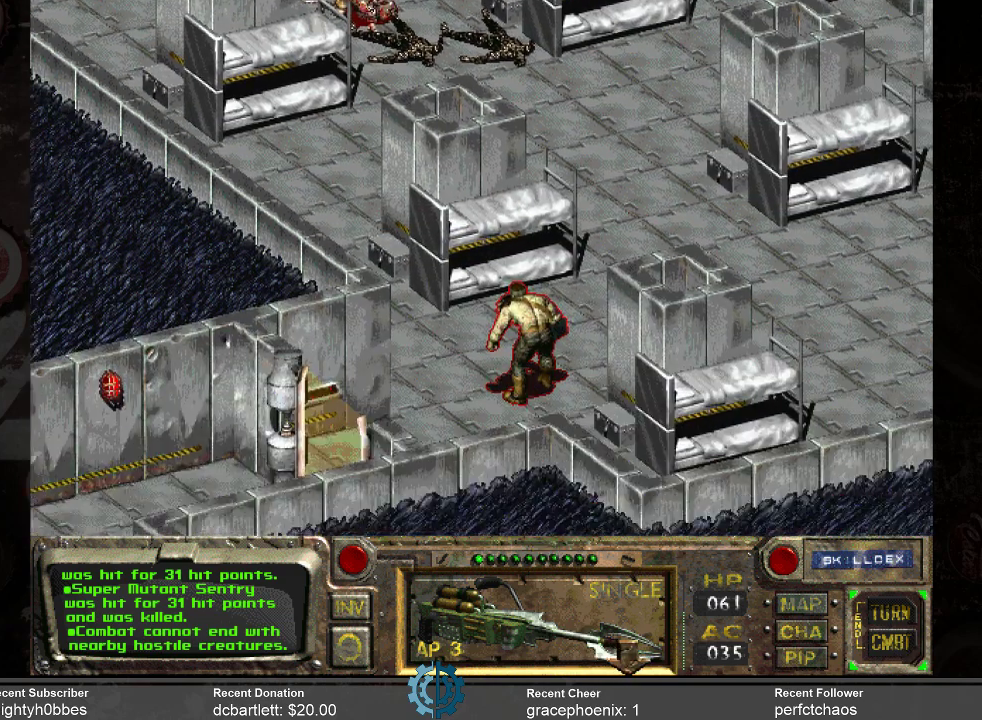
{"keys": [], "mouse": [], "events": [[434, "space", "down"], [500, "space", "up"]]}
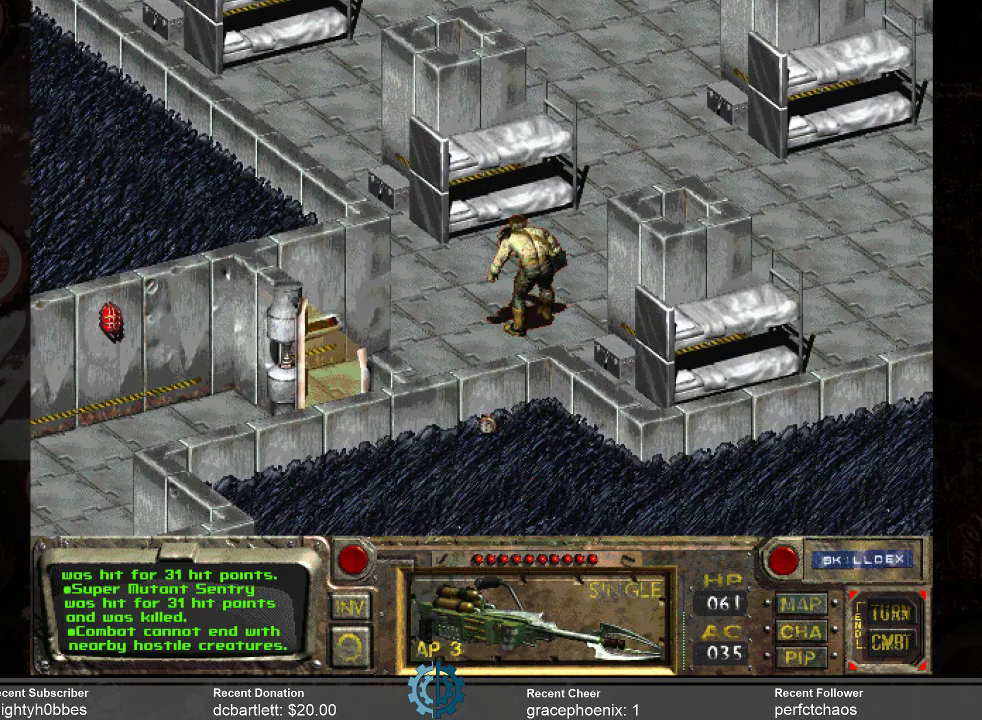
{"keys": [], "mouse": [], "events": []}
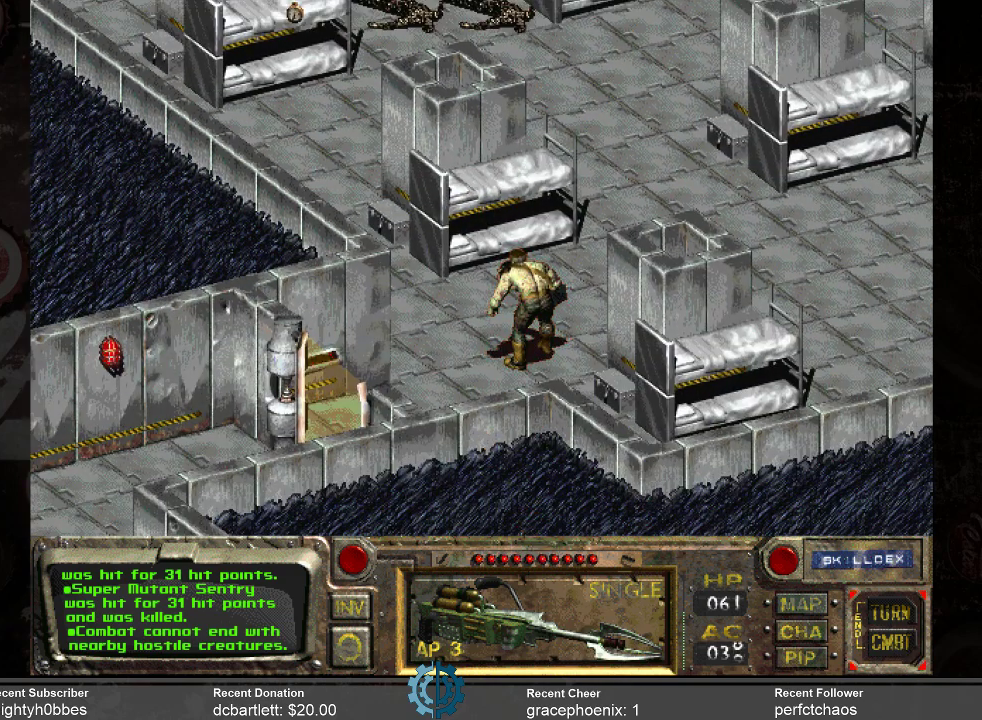
{"keys": [], "mouse": [], "events": []}
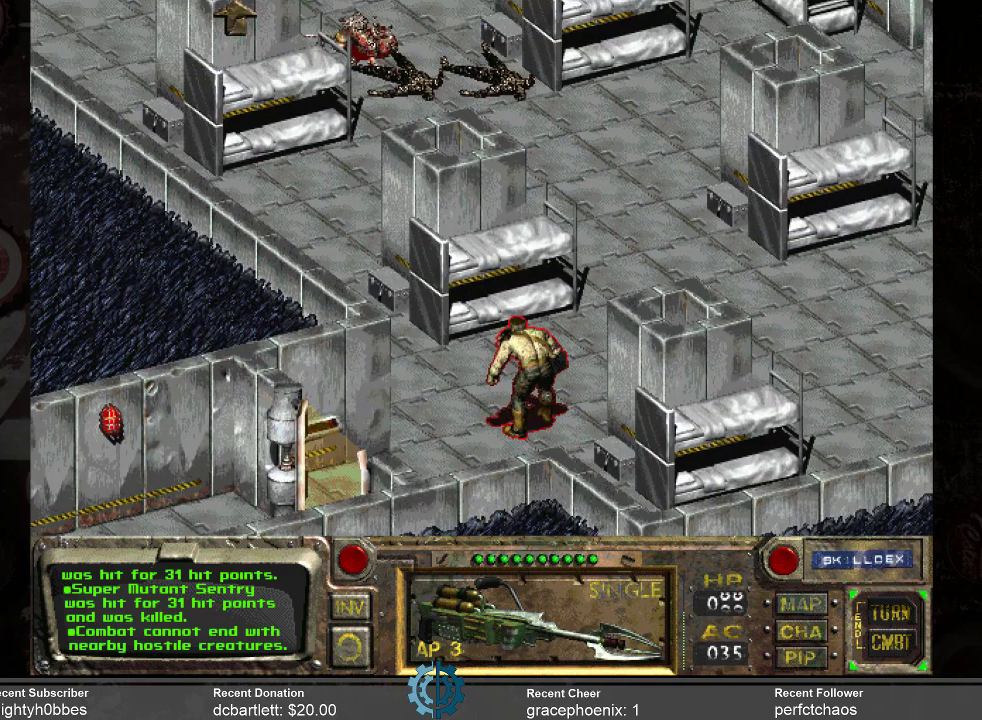
{"keys": [], "mouse": [], "events": []}
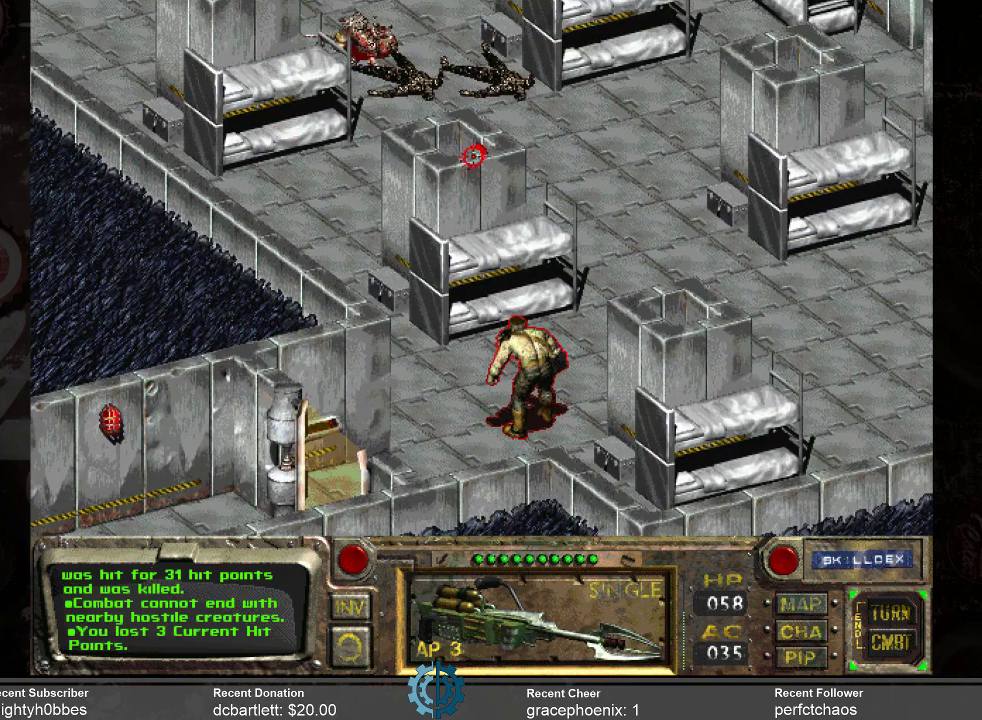
{"keys": [], "mouse": [], "events": []}
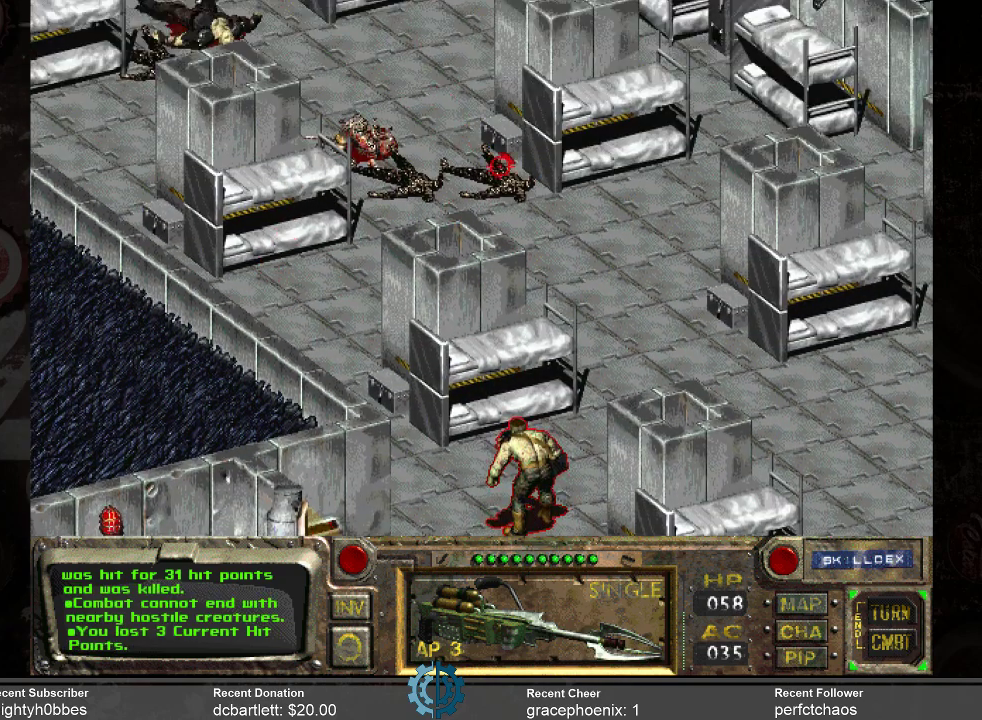
{"keys": [], "mouse": [], "events": []}
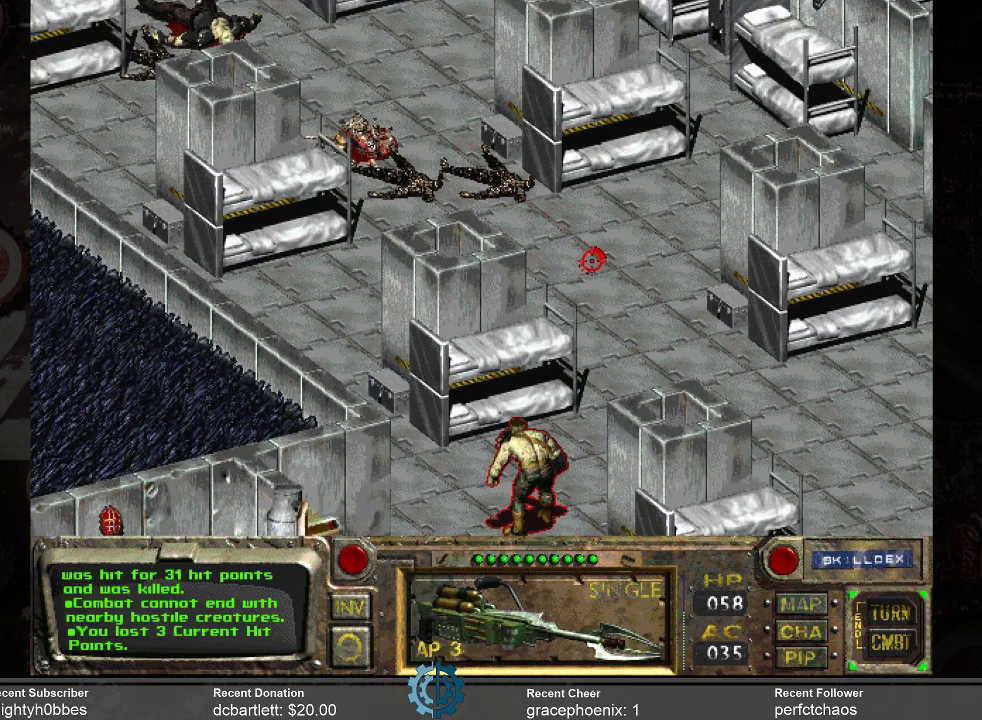
{"keys": [], "mouse": [], "events": [[100, "mouse_right", "down"], [200, "mouse_right", "up"]]}
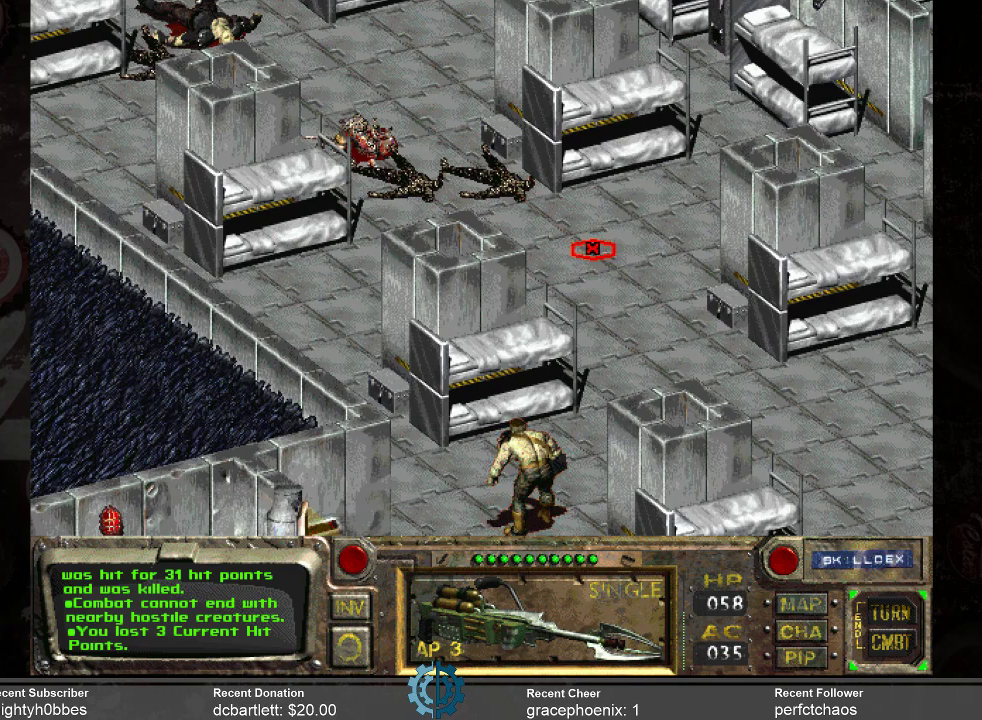
{"keys": [], "mouse": ["left"], "events": [[500, "mouse_left", "down"]]}
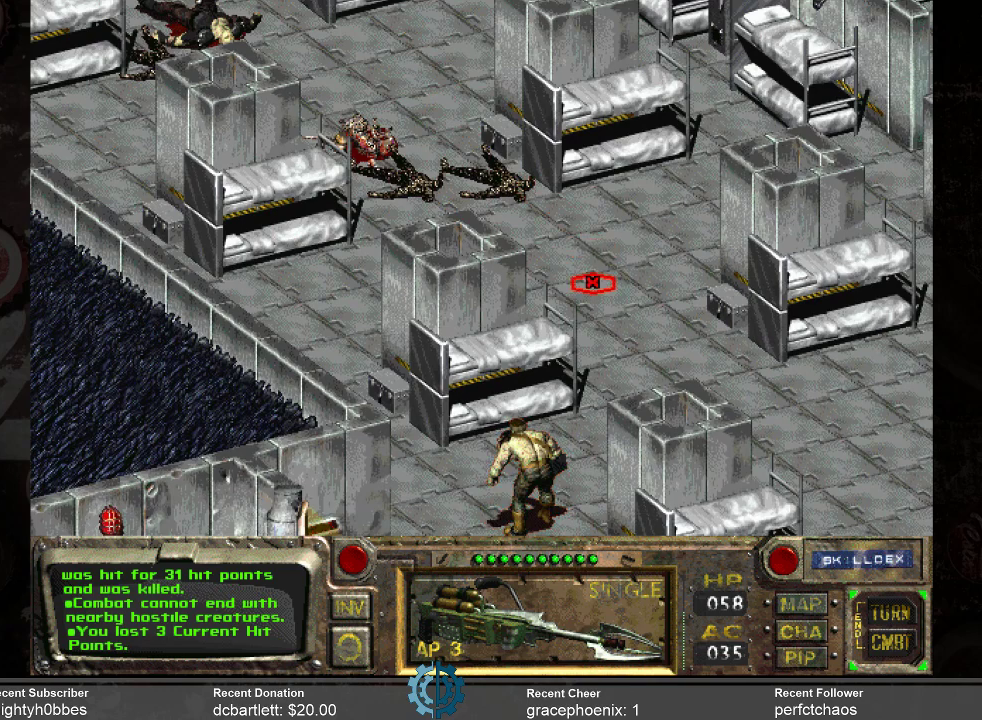
{"keys": [], "mouse": [], "events": [[67, "mouse_left", "up"]]}
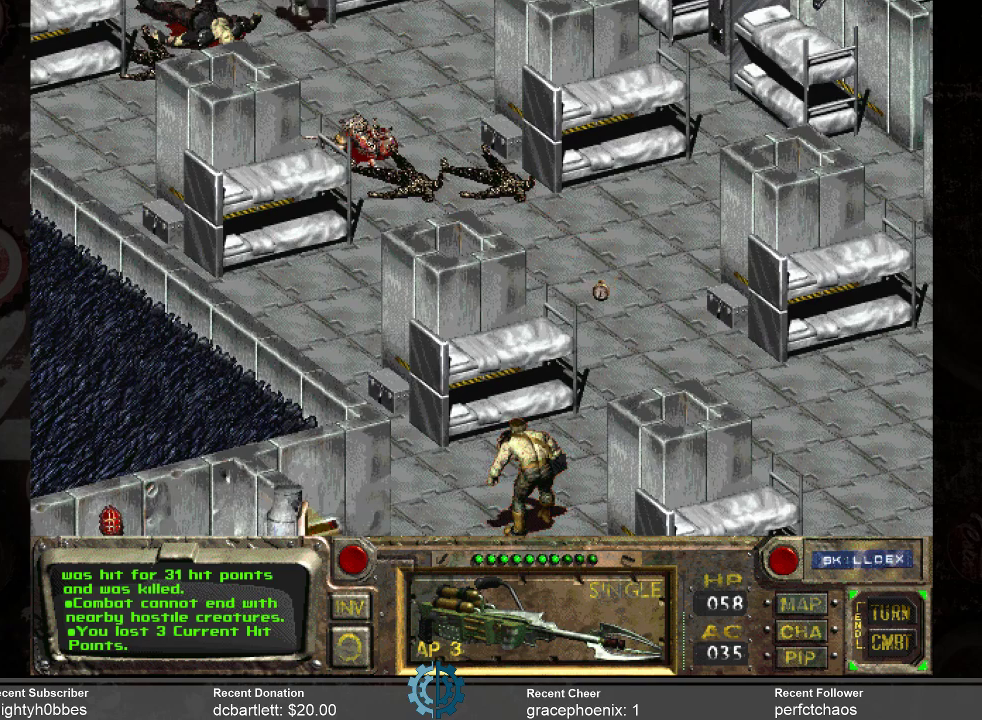
{"keys": [], "mouse": [], "events": []}
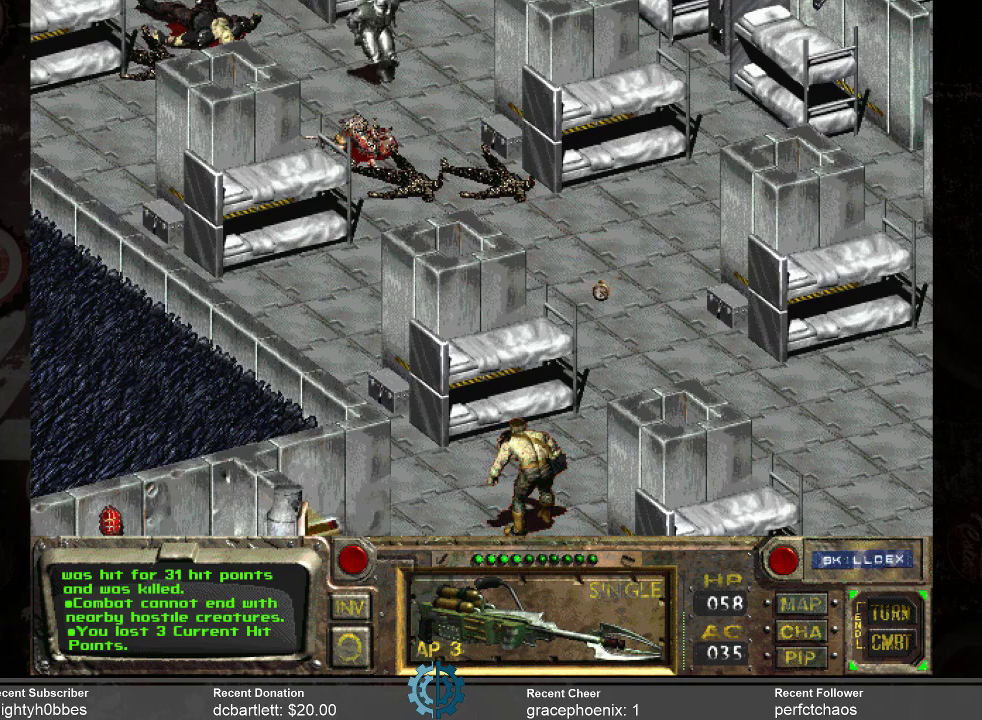
{"keys": [], "mouse": [], "events": []}
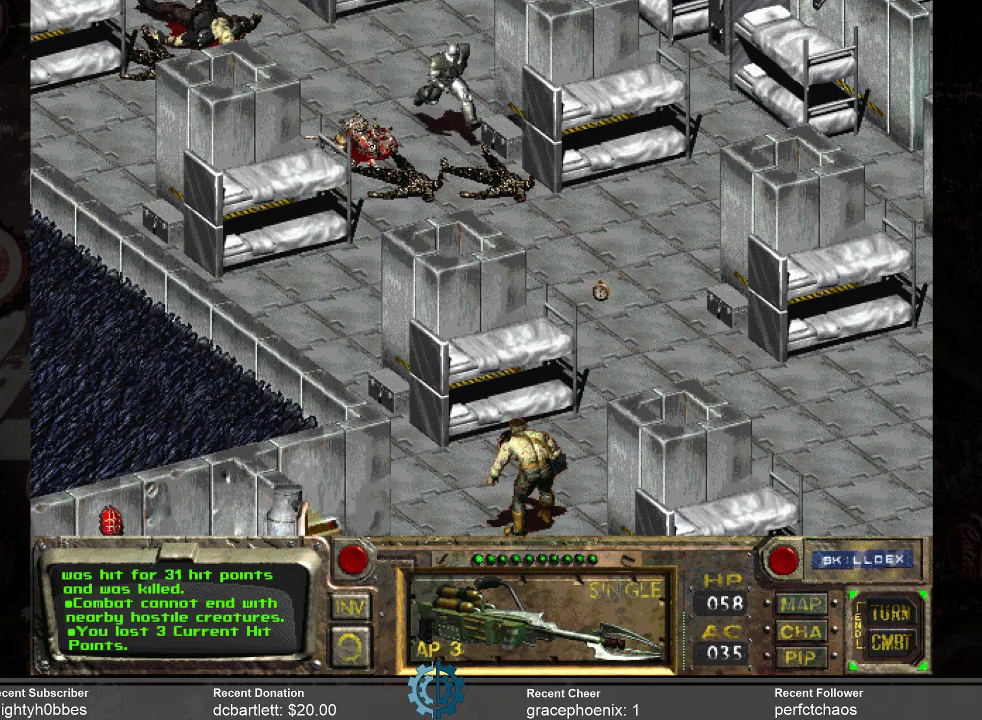
{"keys": [], "mouse": [], "events": []}
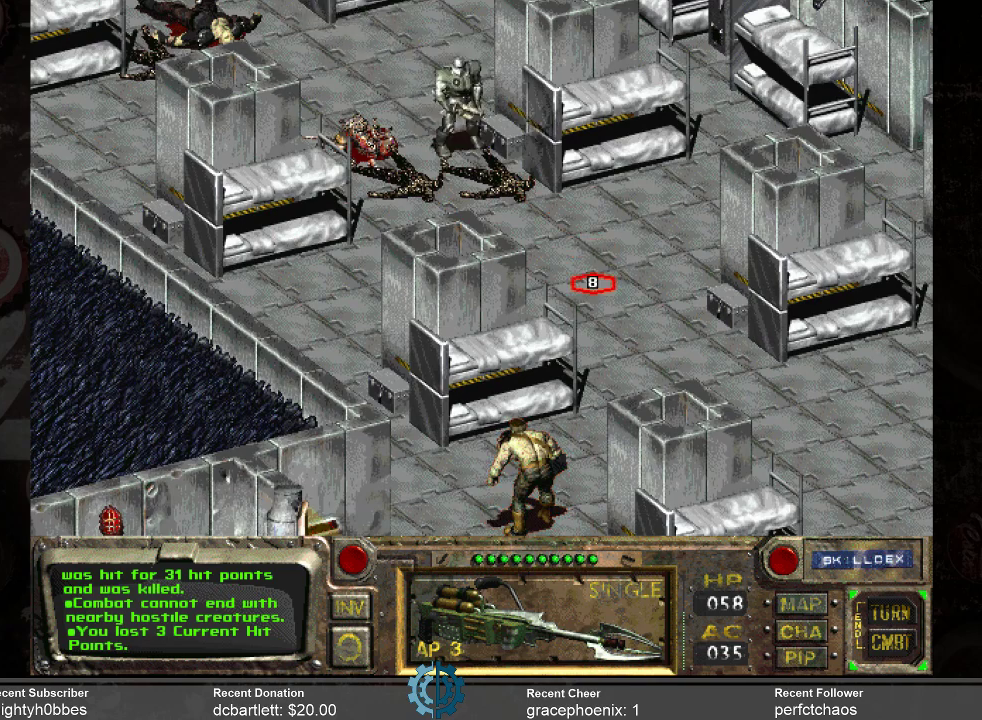
{"keys": [], "mouse": [], "events": []}
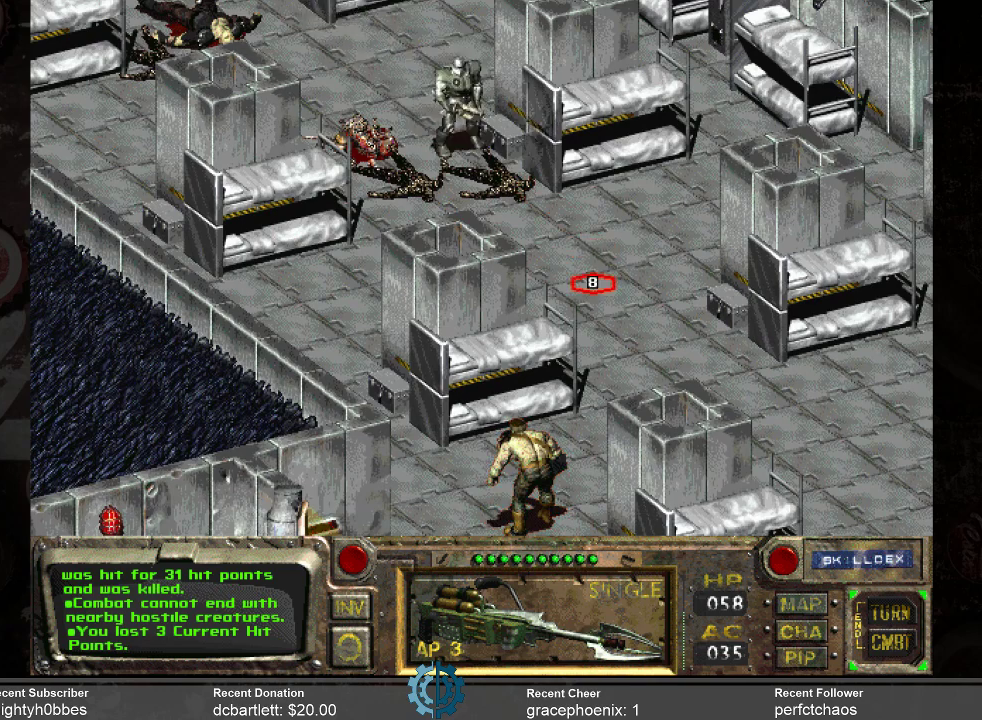
{"keys": [], "mouse": [], "events": []}